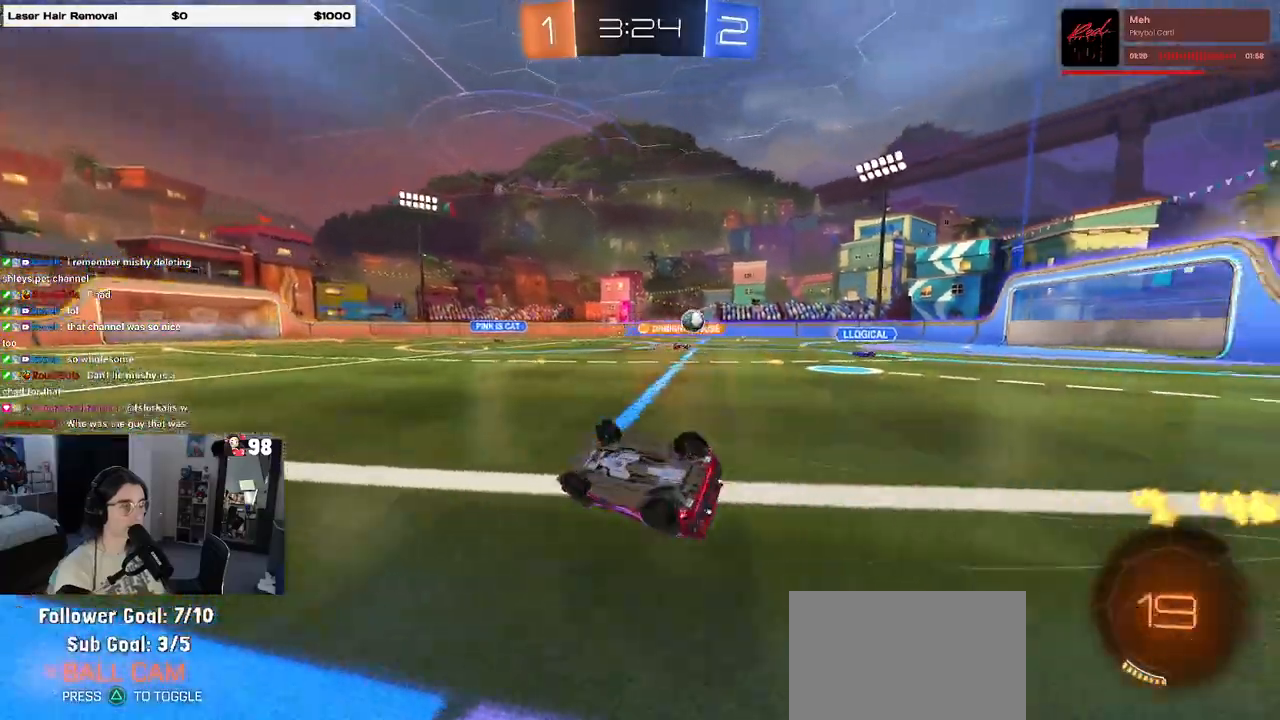
Gameplay with a controller (PlayStation layout); each line is a JSON object with the inputs held at the frame after it. "events" lists button and stick changes between this image and that frame as [ms after this image, input, new state], when the widget could be followed in between.
{"buttons": ["R2"], "left_stick": "right", "right_stick": "center", "events": [[200, "left_stick", "center"], [233, "SQUARE", "up"], [500, "left_stick", "right"]]}
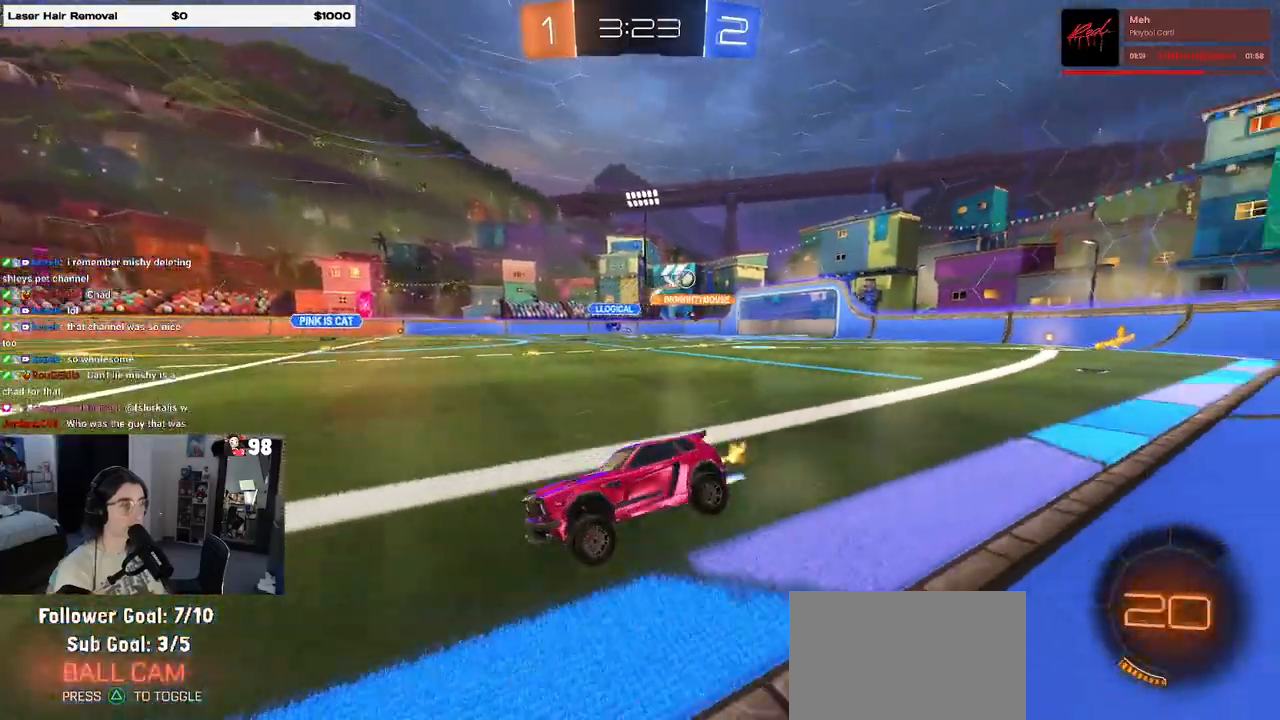
{"buttons": ["R2"], "left_stick": "right", "right_stick": "center", "events": [[300, "SQUARE", "down"], [350, "SQUARE", "up"]]}
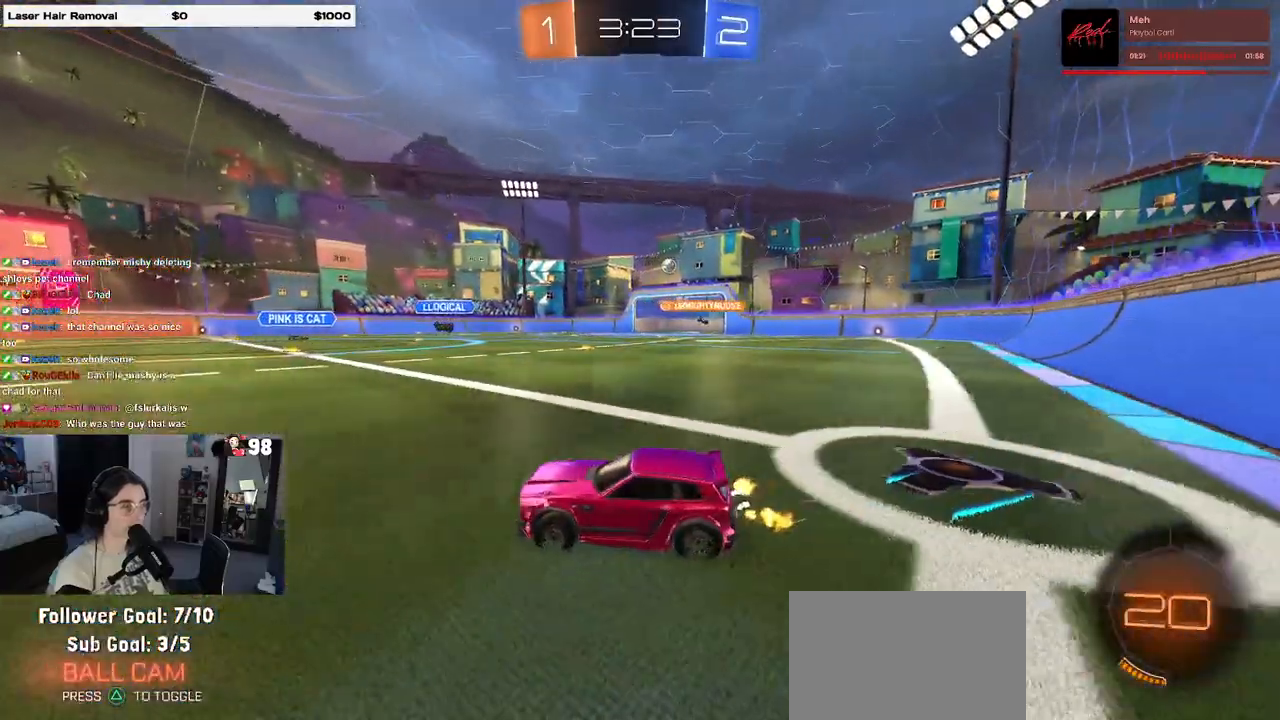
{"buttons": ["R2"], "left_stick": "center", "right_stick": "center", "events": [[333, "left_stick", "center"]]}
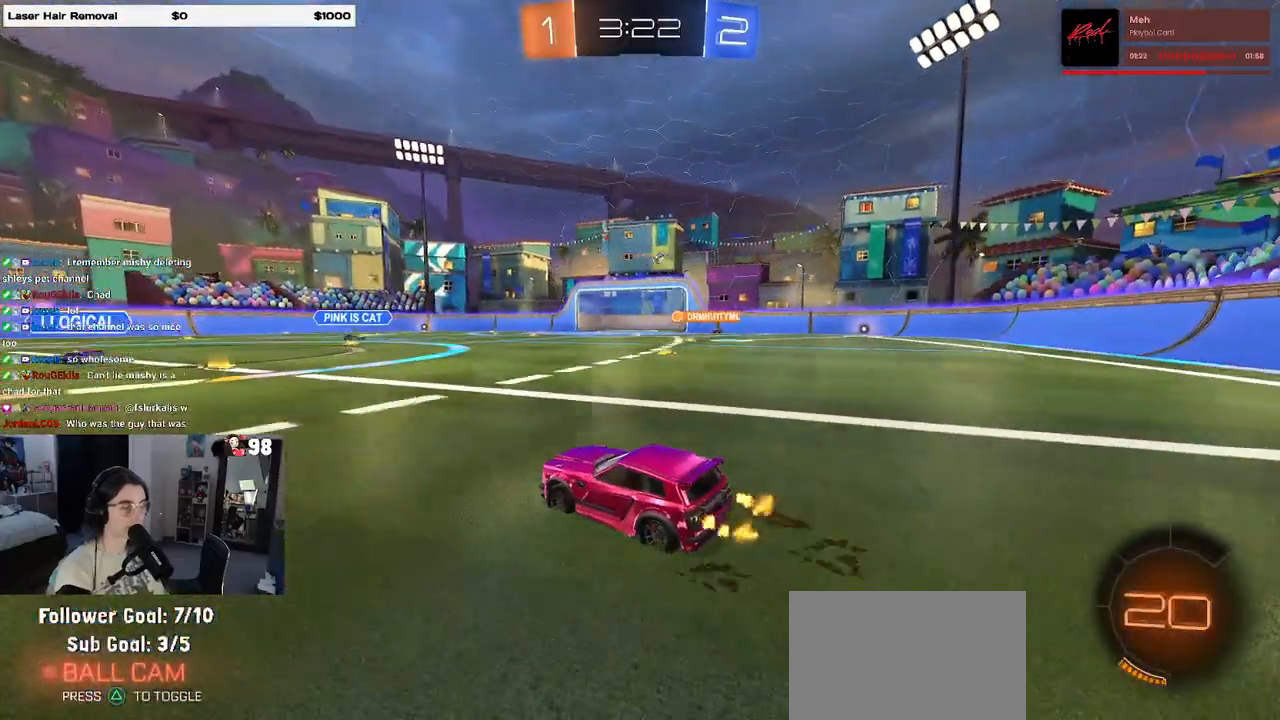
{"buttons": ["R2"], "left_stick": "right", "right_stick": "center", "events": [[183, "left_stick", "left"], [367, "left_stick", "right"]]}
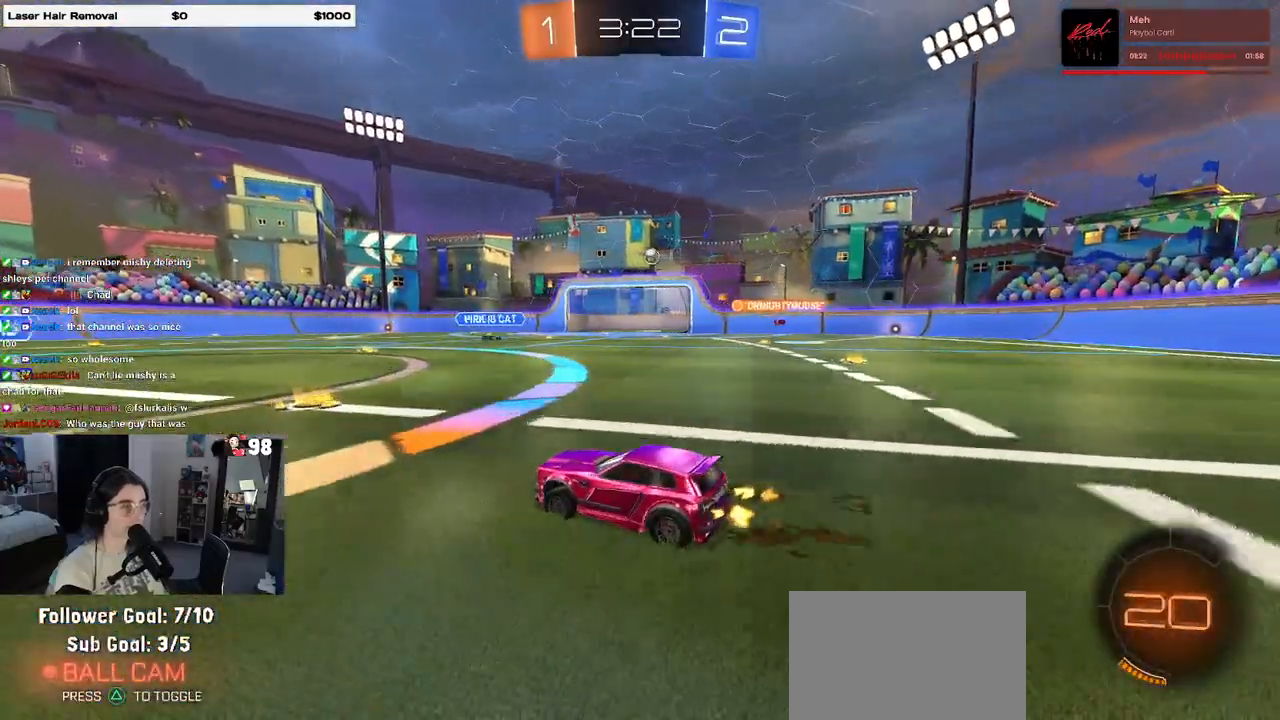
{"buttons": ["R2"], "left_stick": "right", "right_stick": "center", "events": [[100, "left_stick", "left"], [183, "SQUARE", "down"], [283, "left_stick", "right"], [417, "SQUARE", "up"]]}
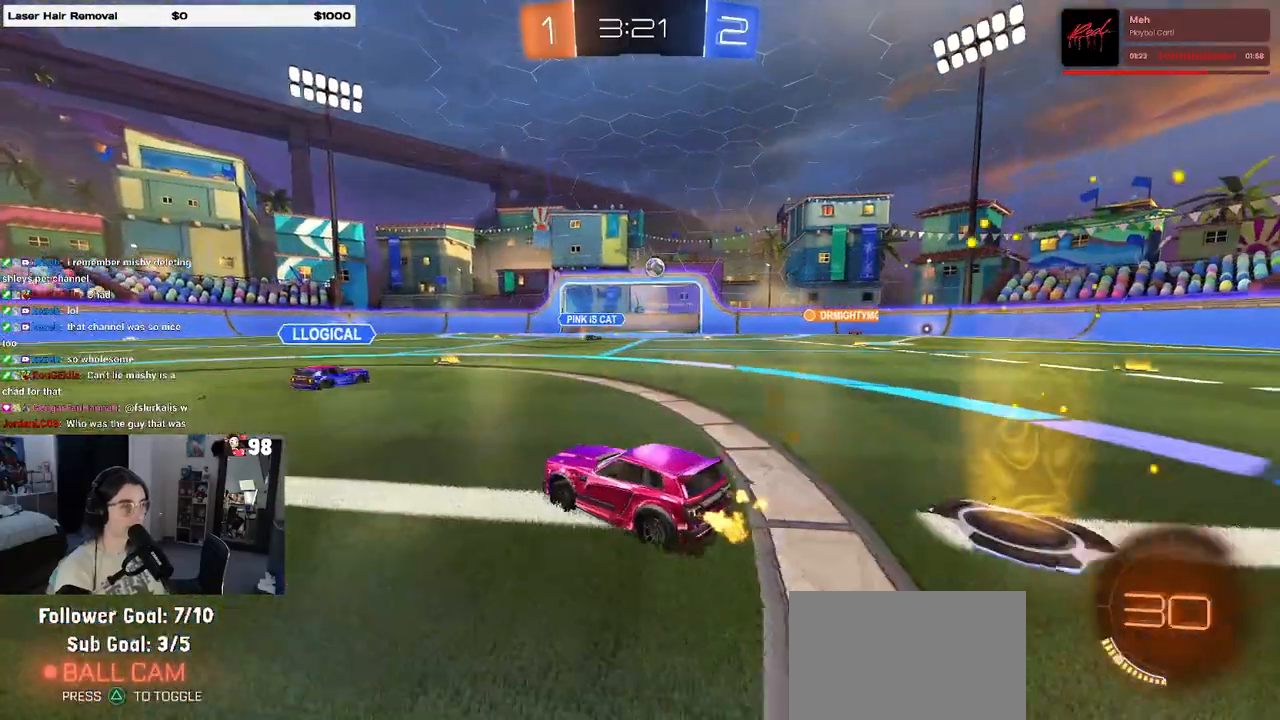
{"buttons": ["R2"], "left_stick": "left", "right_stick": "center", "events": [[317, "left_stick", "center"], [367, "left_stick", "left"]]}
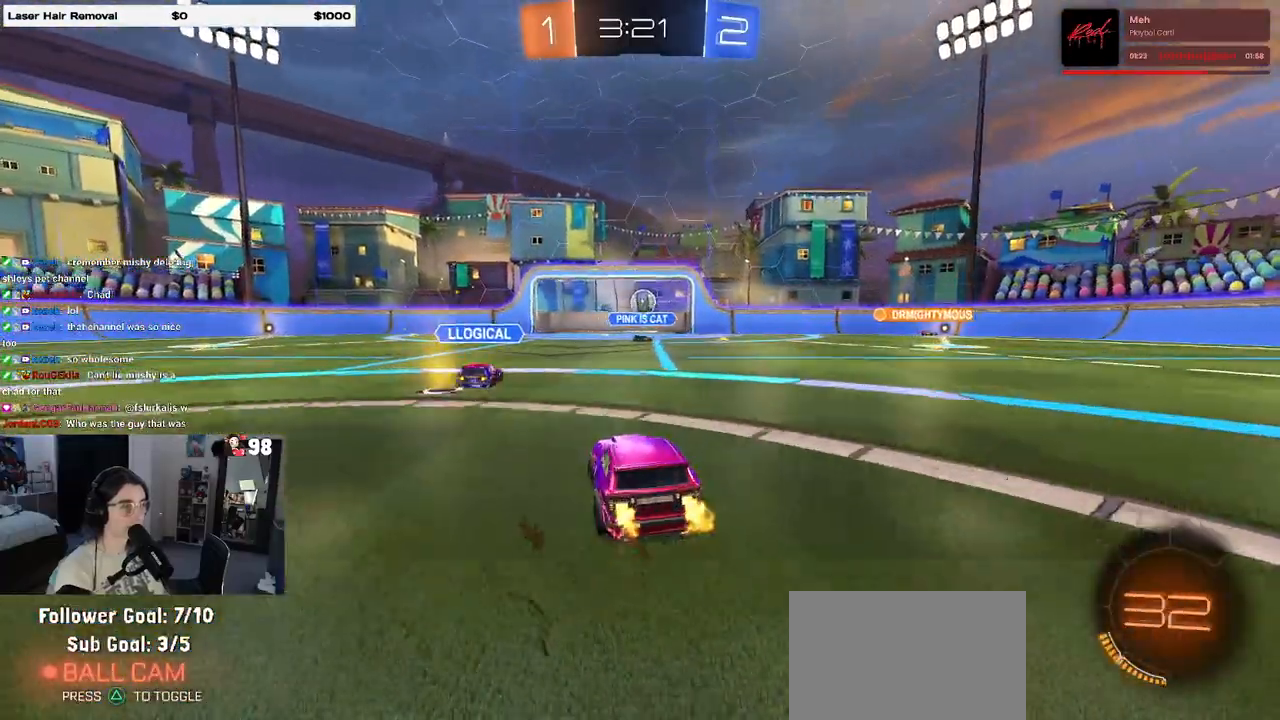
{"buttons": ["R1", "R2"], "left_stick": "left", "right_stick": "center", "events": [[200, "left_stick", "center"], [217, "R2", "up"], [333, "R2", "down"], [467, "left_stick", "left"], [500, "R1", "down"]]}
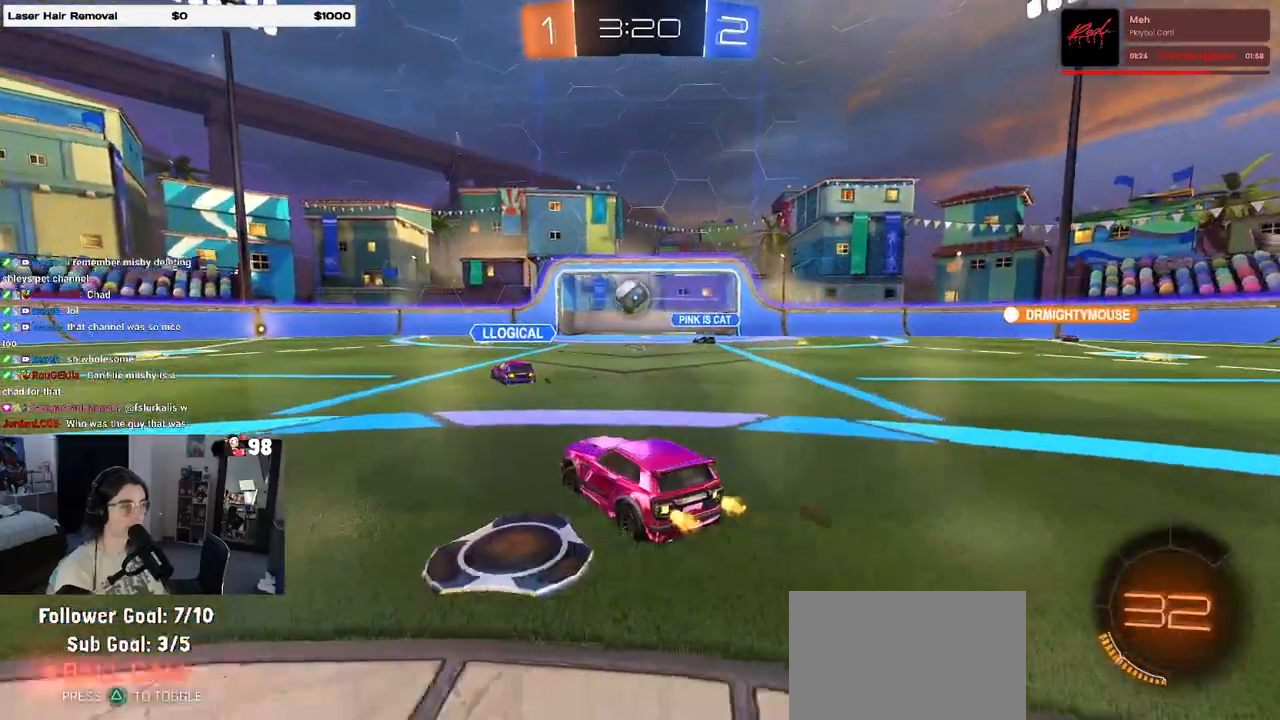
{"buttons": ["R1", "R2"], "left_stick": "center", "right_stick": "center", "events": [[83, "left_stick", "center"]]}
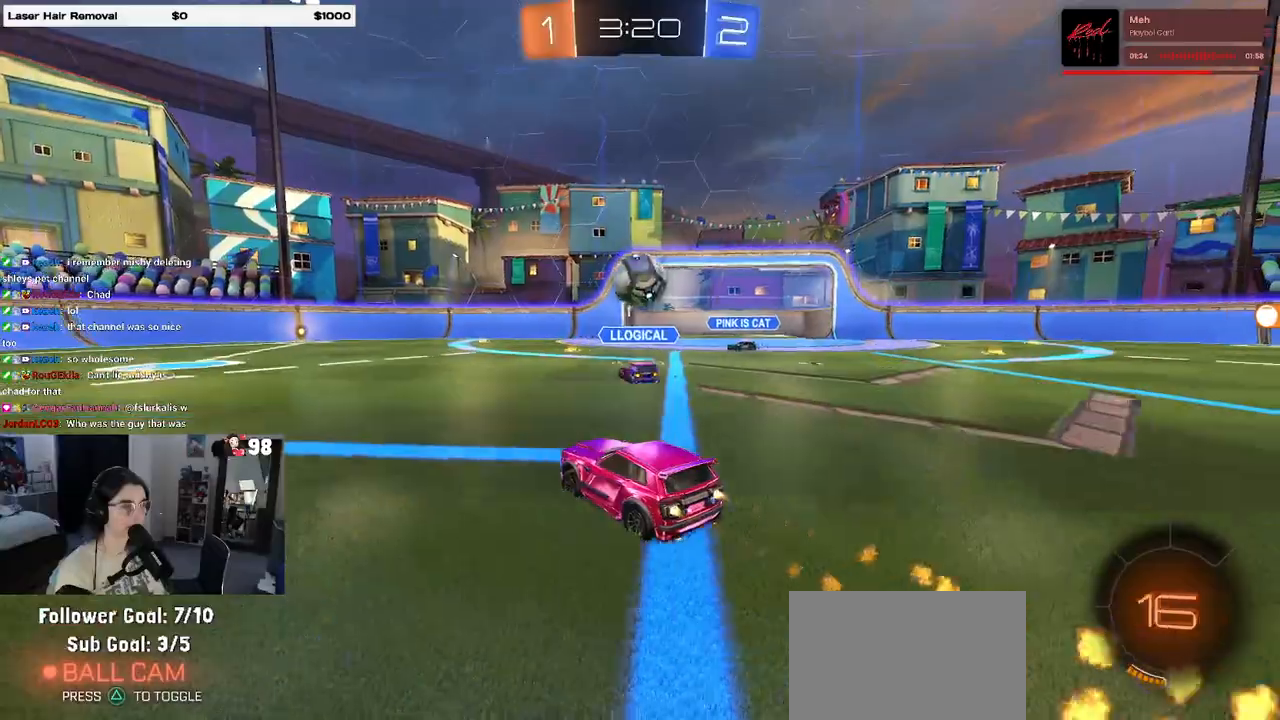
{"buttons": ["CROSS", "R2"], "left_stick": "up-left", "right_stick": "center", "events": [[183, "left_stick", "left"], [267, "left_stick", "right"], [283, "CROSS", "down"], [400, "CROSS", "up"], [400, "R1", "up"], [417, "left_stick", "up-left"], [500, "CROSS", "down"]]}
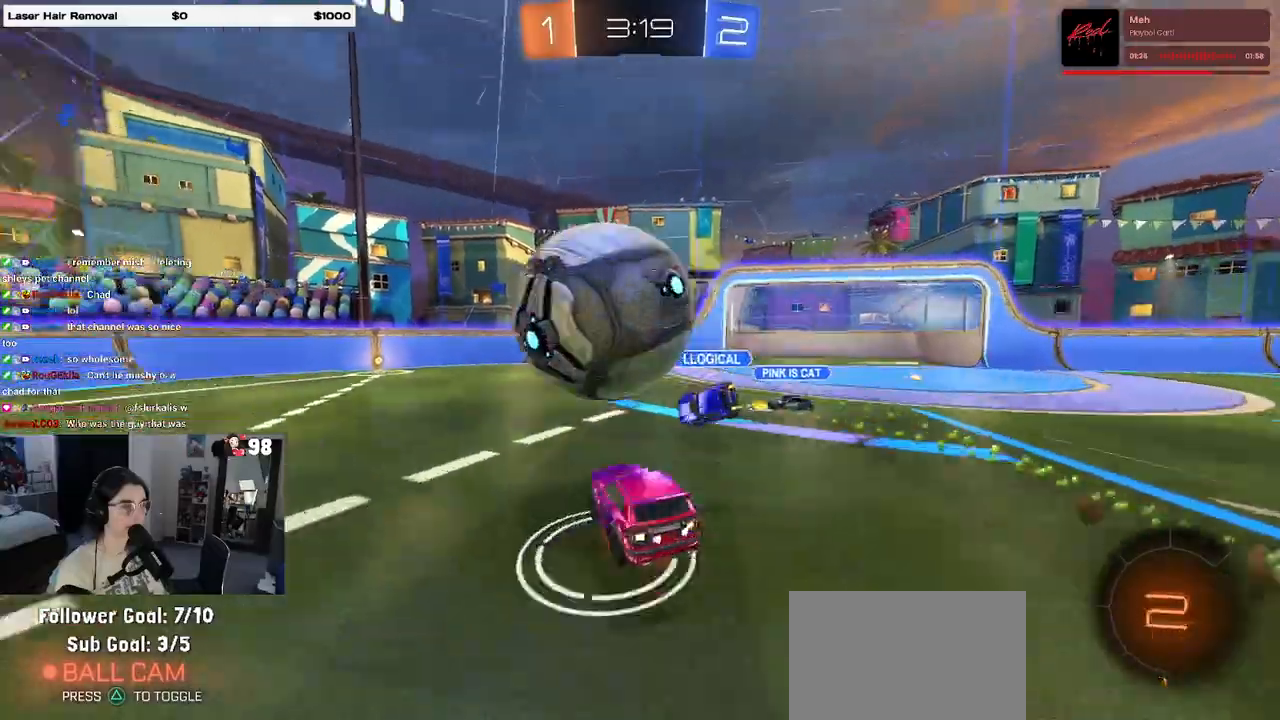
{"buttons": ["R1", "R2"], "left_stick": "center", "right_stick": "center", "events": [[100, "CROSS", "up"], [100, "left_stick", "down-left"], [150, "left_stick", "down"], [300, "TRIANGLE", "down"], [317, "R1", "down"], [417, "left_stick", "center"], [433, "TRIANGLE", "up"]]}
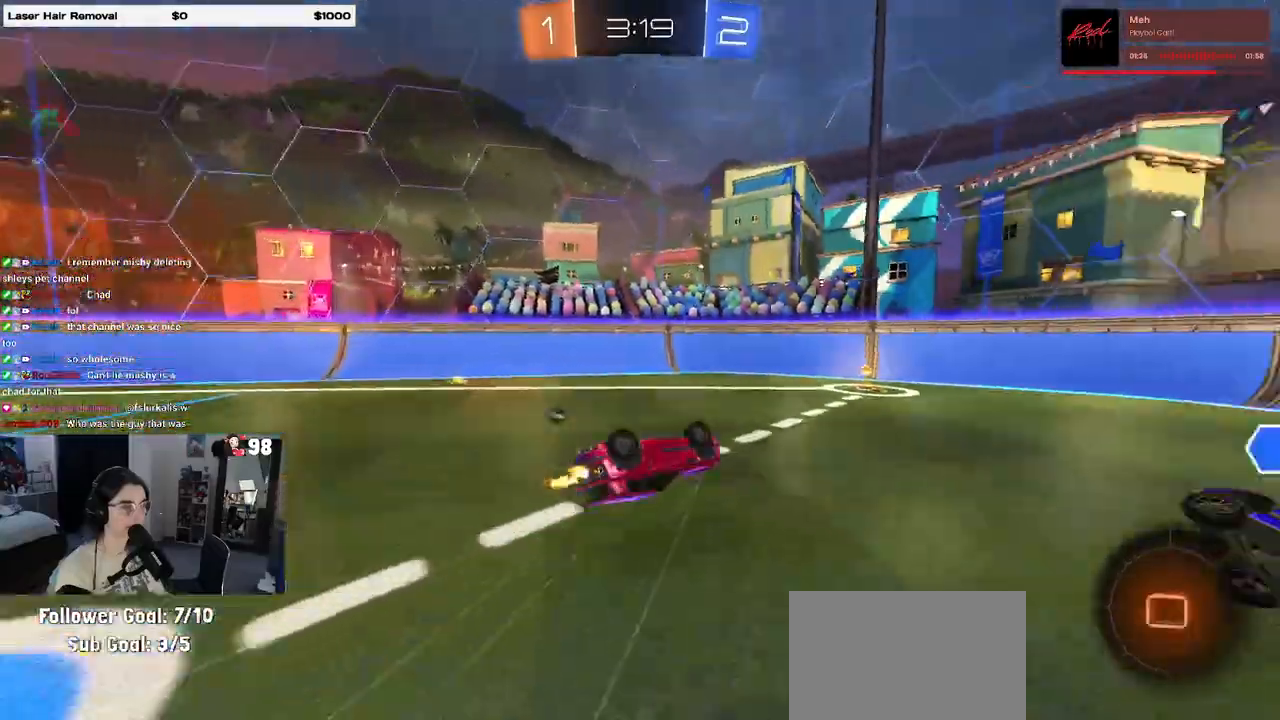
{"buttons": ["R2"], "left_stick": "left", "right_stick": "center", "events": [[17, "left_stick", "down-left"], [100, "SQUARE", "down"], [300, "SQUARE", "up"], [300, "left_stick", "center"], [350, "R1", "up"], [400, "TRIANGLE", "down"], [467, "left_stick", "left"], [500, "TRIANGLE", "up"]]}
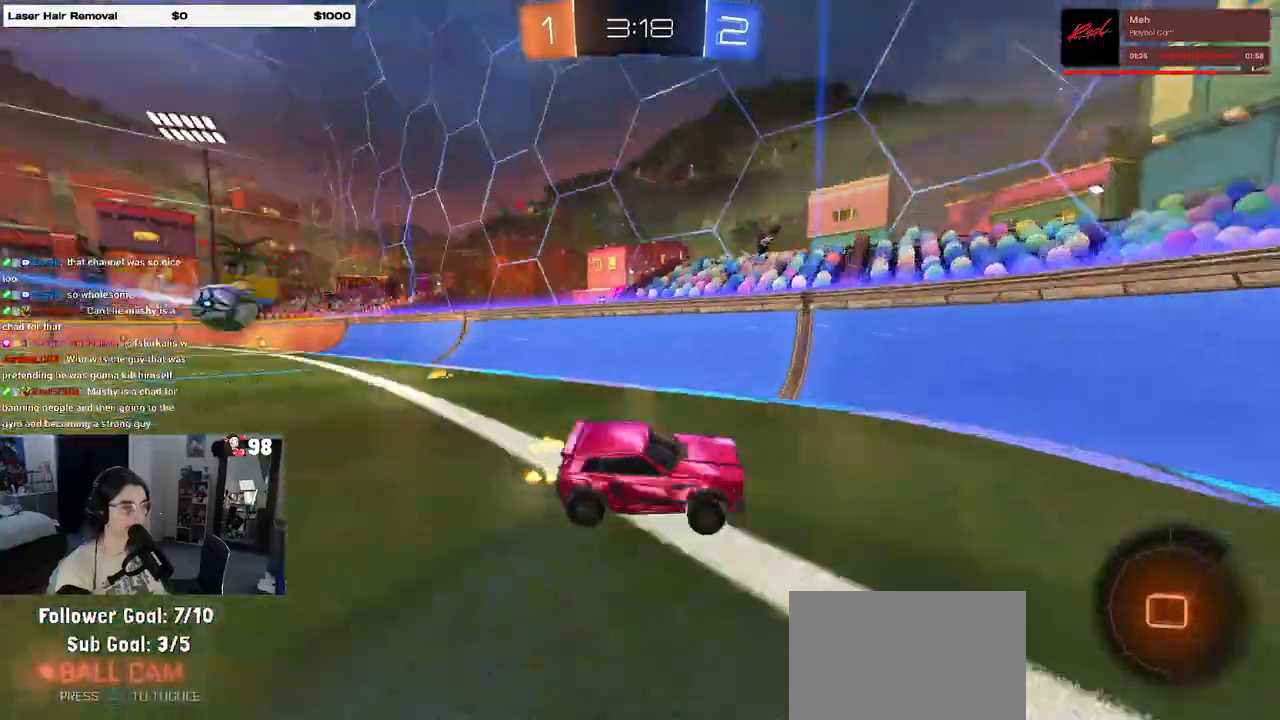
{"buttons": ["R2"], "left_stick": "left", "right_stick": "center", "events": [[200, "SQUARE", "down"], [317, "SQUARE", "up"]]}
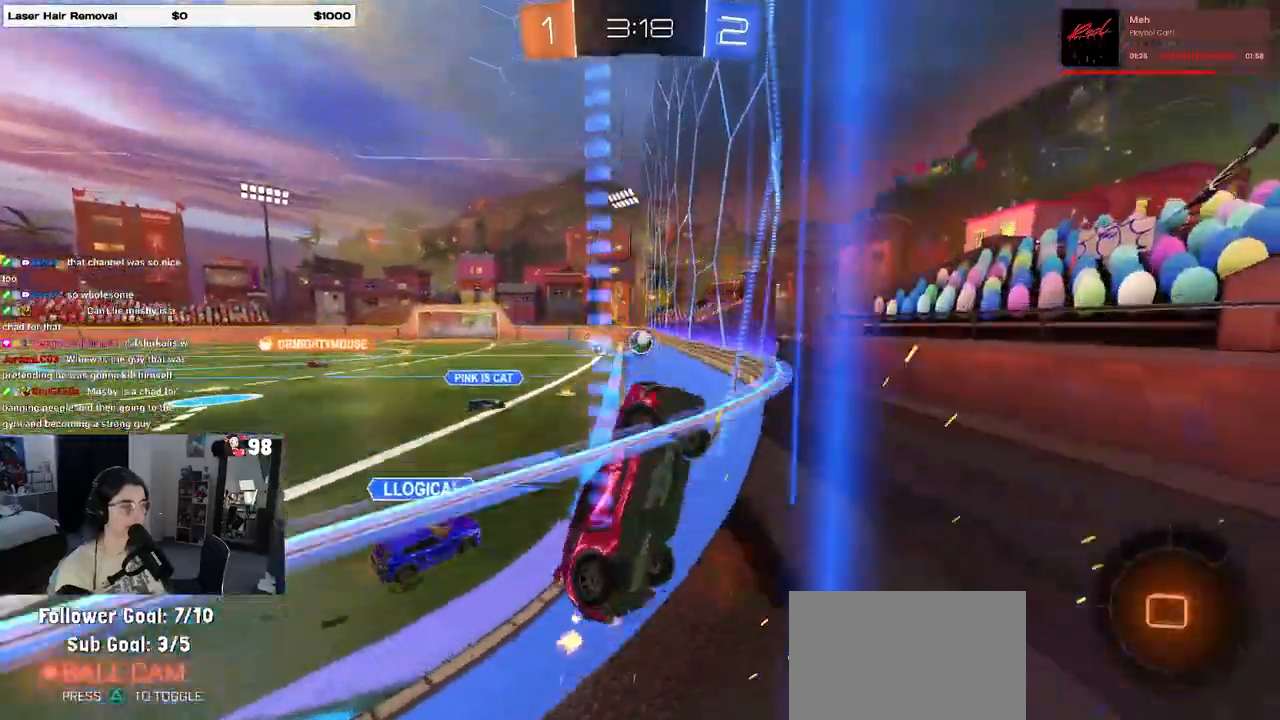
{"buttons": ["R2"], "left_stick": "left", "right_stick": "center", "events": []}
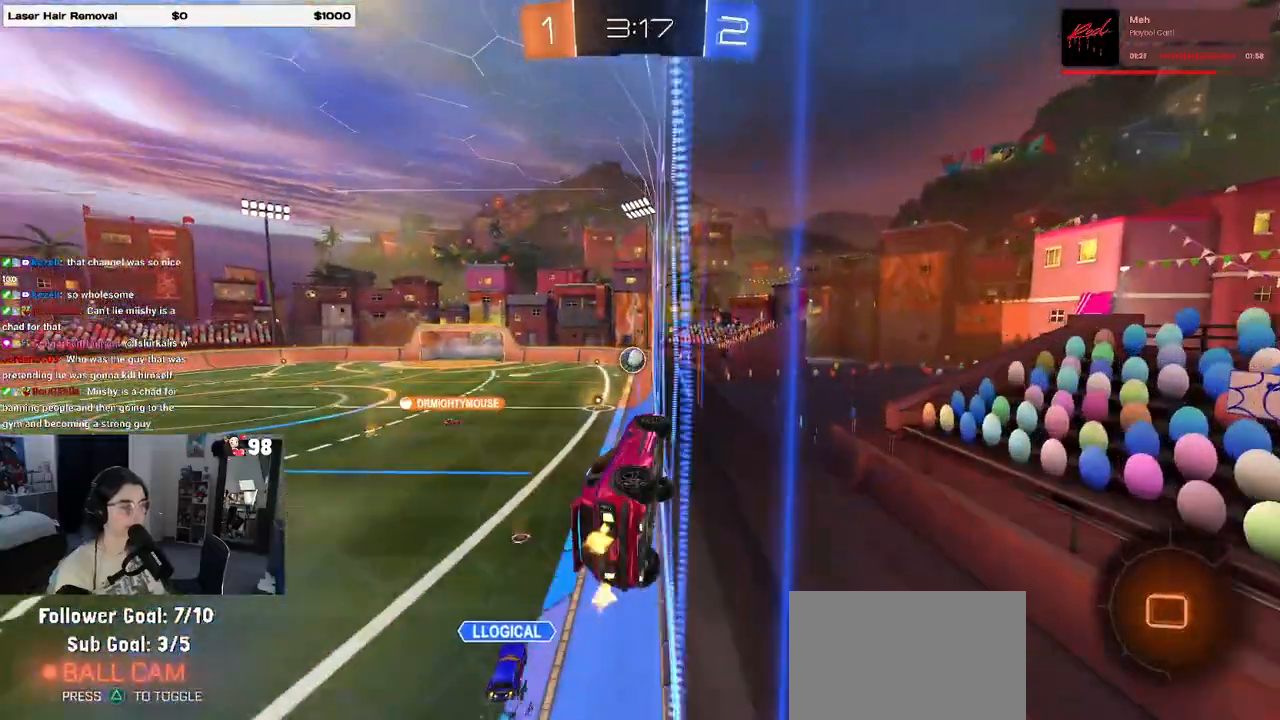
{"buttons": ["R2"], "left_stick": "up-right", "right_stick": "center", "events": [[150, "CROSS", "down"], [167, "left_stick", "up-right"], [200, "CROSS", "up"], [250, "CROSS", "down"], [317, "CROSS", "up"], [350, "left_stick", "left"], [433, "CROSS", "down"], [450, "left_stick", "up-right"], [500, "CROSS", "up"]]}
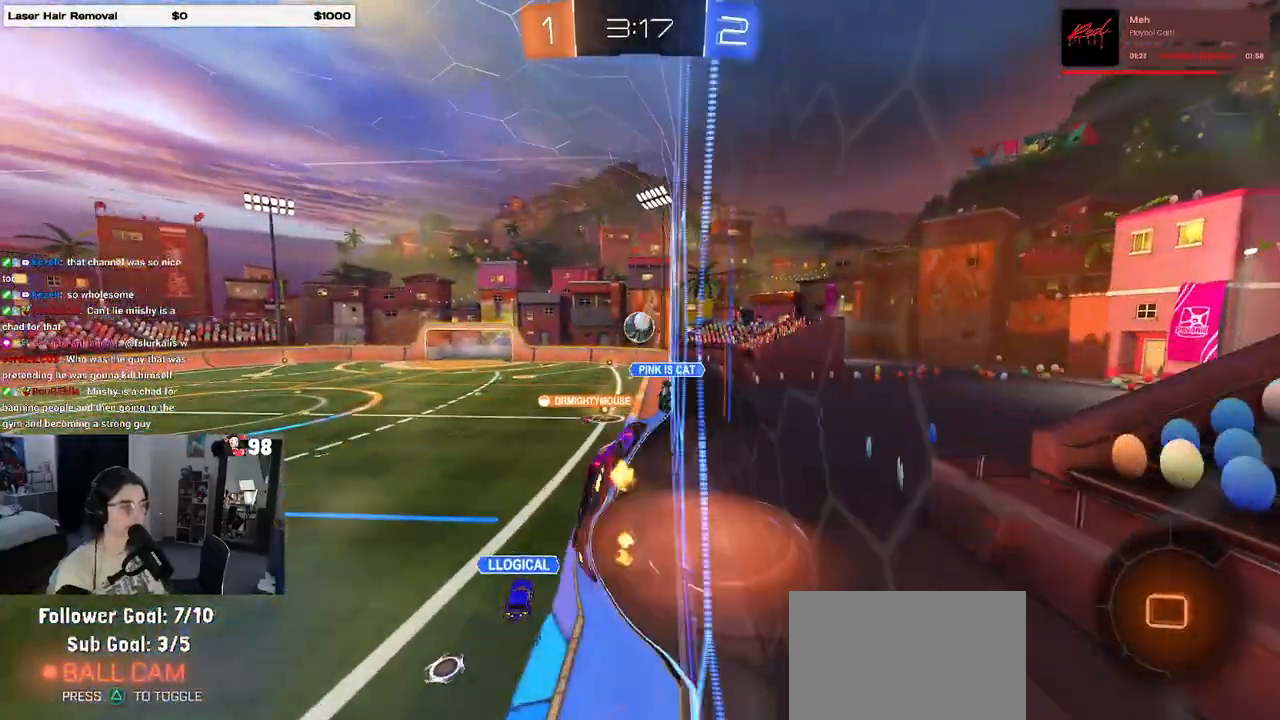
{"buttons": ["R2"], "left_stick": "left", "right_stick": "center", "events": [[50, "CROSS", "down"], [117, "CROSS", "up"], [133, "left_stick", "left"], [300, "CROSS", "down"], [317, "left_stick", "right"], [350, "CROSS", "up"], [417, "CROSS", "down"], [467, "CROSS", "up"], [467, "left_stick", "left"]]}
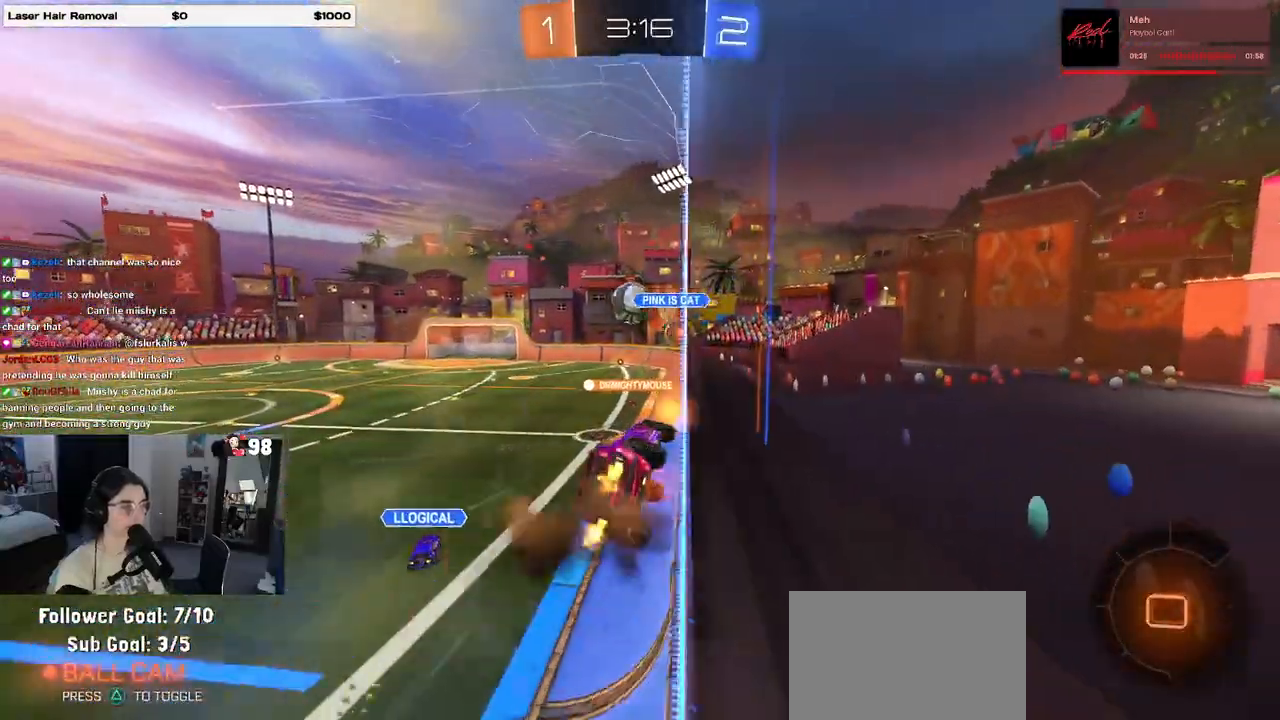
{"buttons": ["CROSS", "R2"], "left_stick": "right", "right_stick": "center", "events": [[133, "CROSS", "down"], [133, "left_stick", "right"], [217, "CROSS", "up"], [250, "CROSS", "down"], [300, "left_stick", "left"], [317, "CROSS", "up"], [433, "CROSS", "down"], [467, "left_stick", "right"]]}
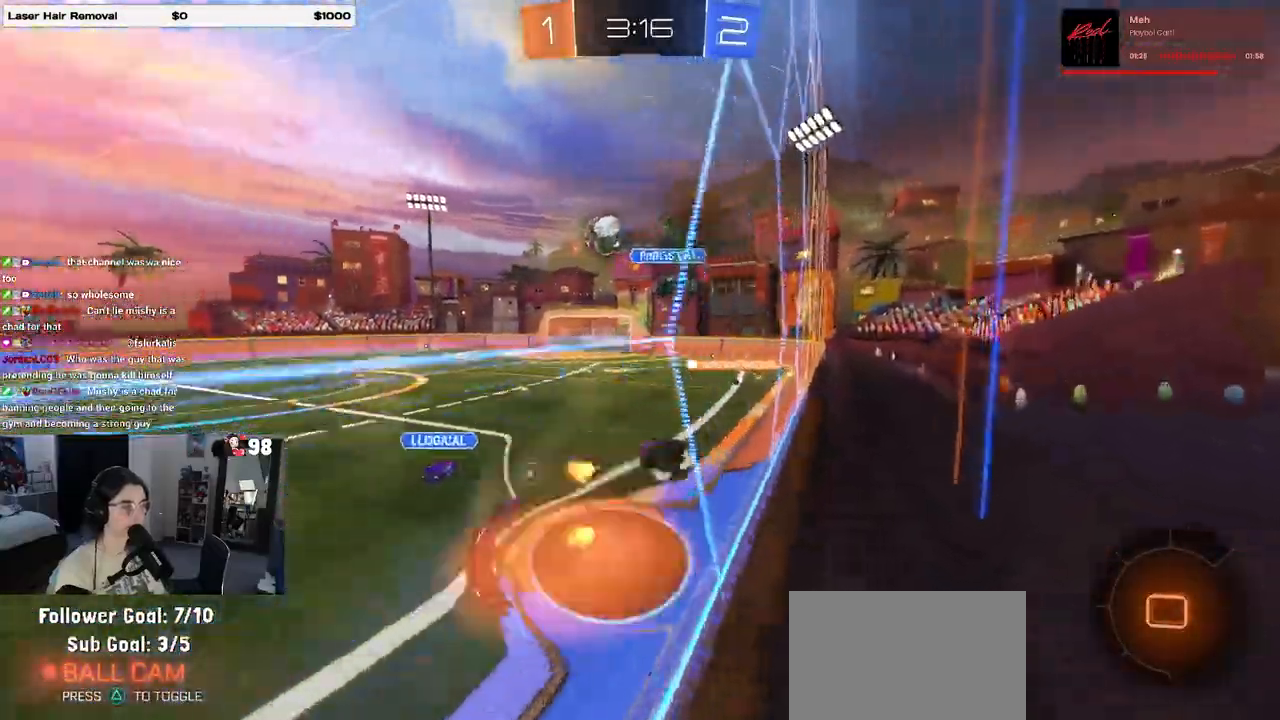
{"buttons": ["R2"], "left_stick": "left", "right_stick": "center", "events": [[17, "CROSS", "up"], [67, "CROSS", "down"], [133, "CROSS", "up"], [133, "left_stick", "center"], [233, "TRIANGLE", "down"], [317, "TRIANGLE", "up"], [433, "left_stick", "left"]]}
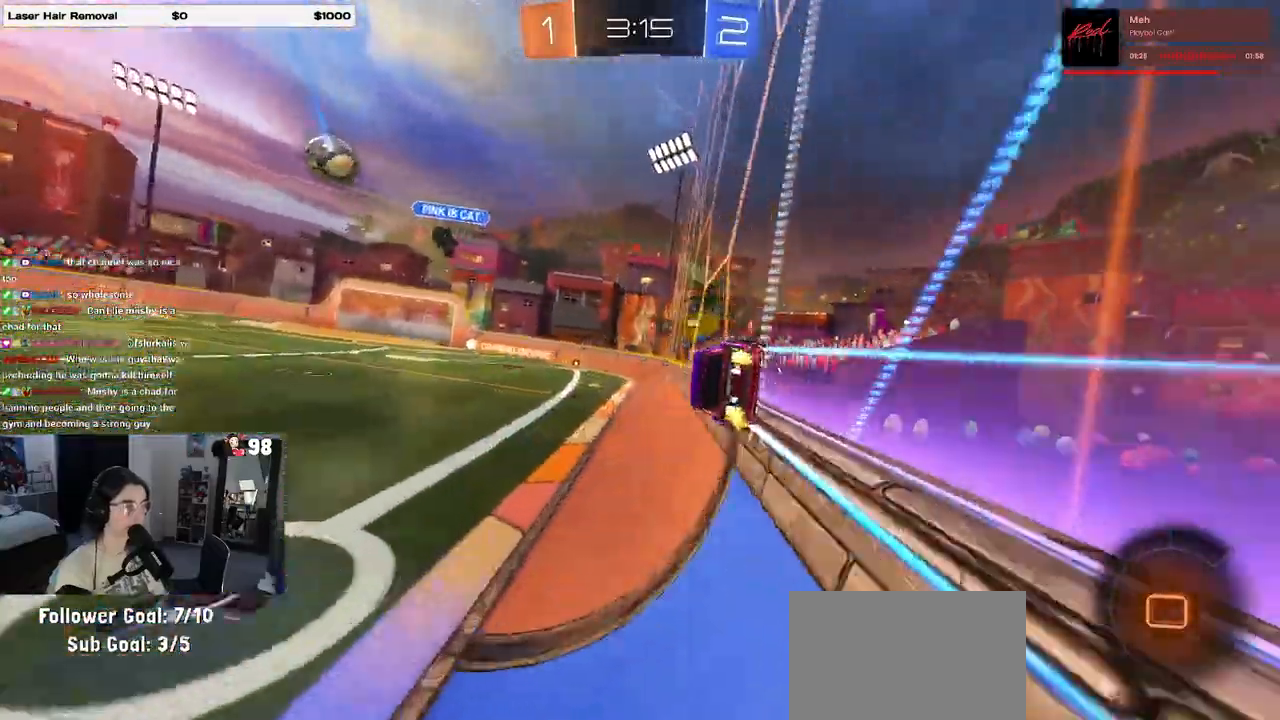
{"buttons": ["R2"], "left_stick": "center", "right_stick": "center", "events": [[117, "left_stick", "center"], [350, "TRIANGLE", "down"], [467, "TRIANGLE", "up"]]}
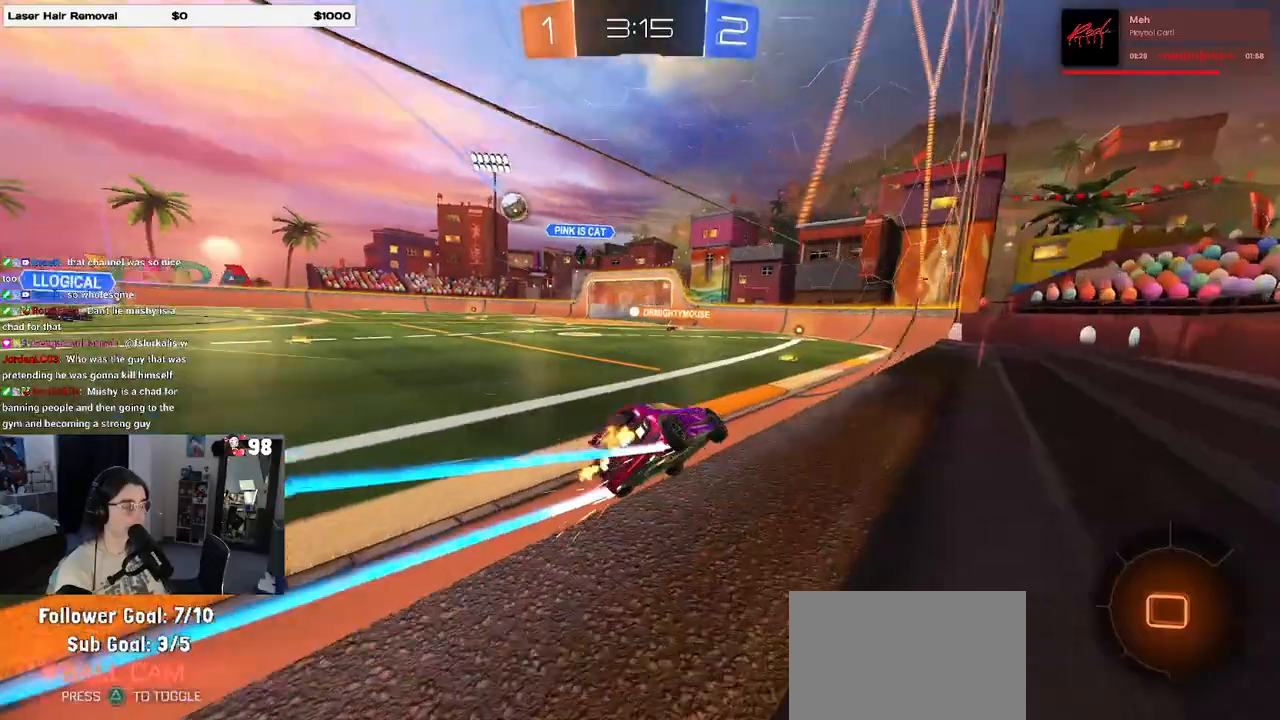
{"buttons": ["R2"], "left_stick": "center", "right_stick": "center", "events": []}
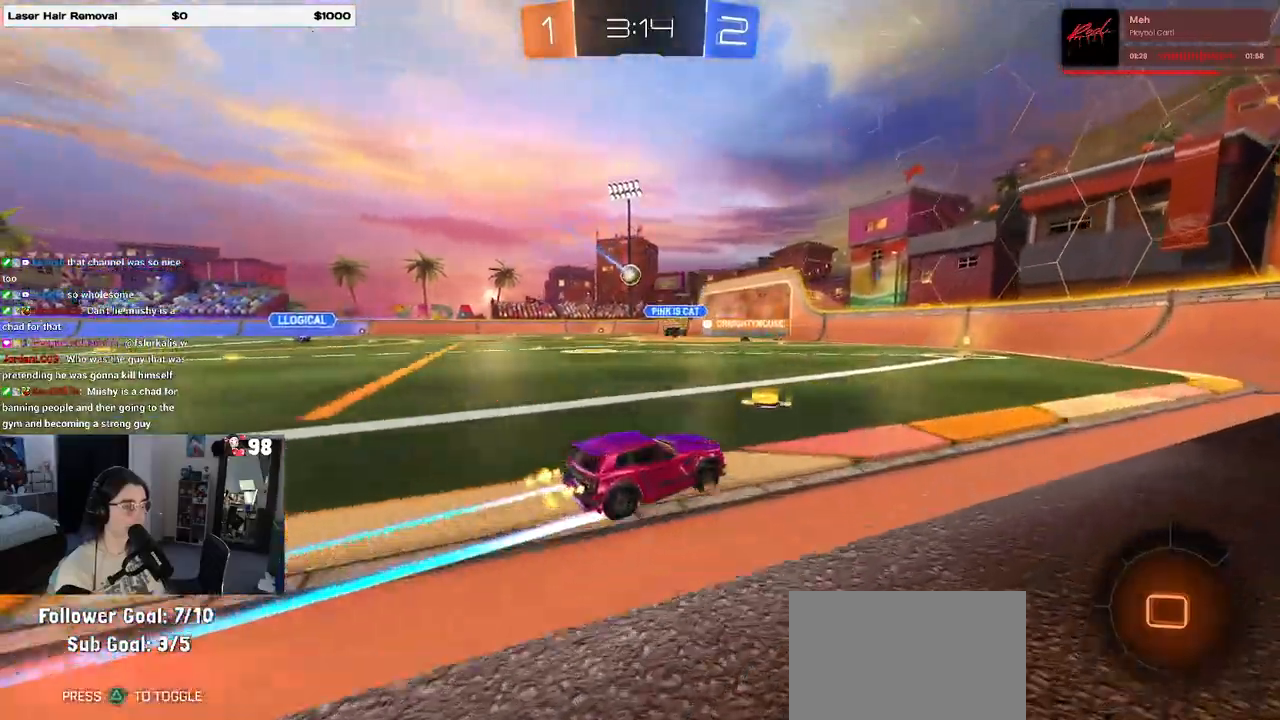
{"buttons": ["R1", "R2"], "left_stick": "left", "right_stick": "center", "events": [[400, "R1", "down"], [400, "left_stick", "left"]]}
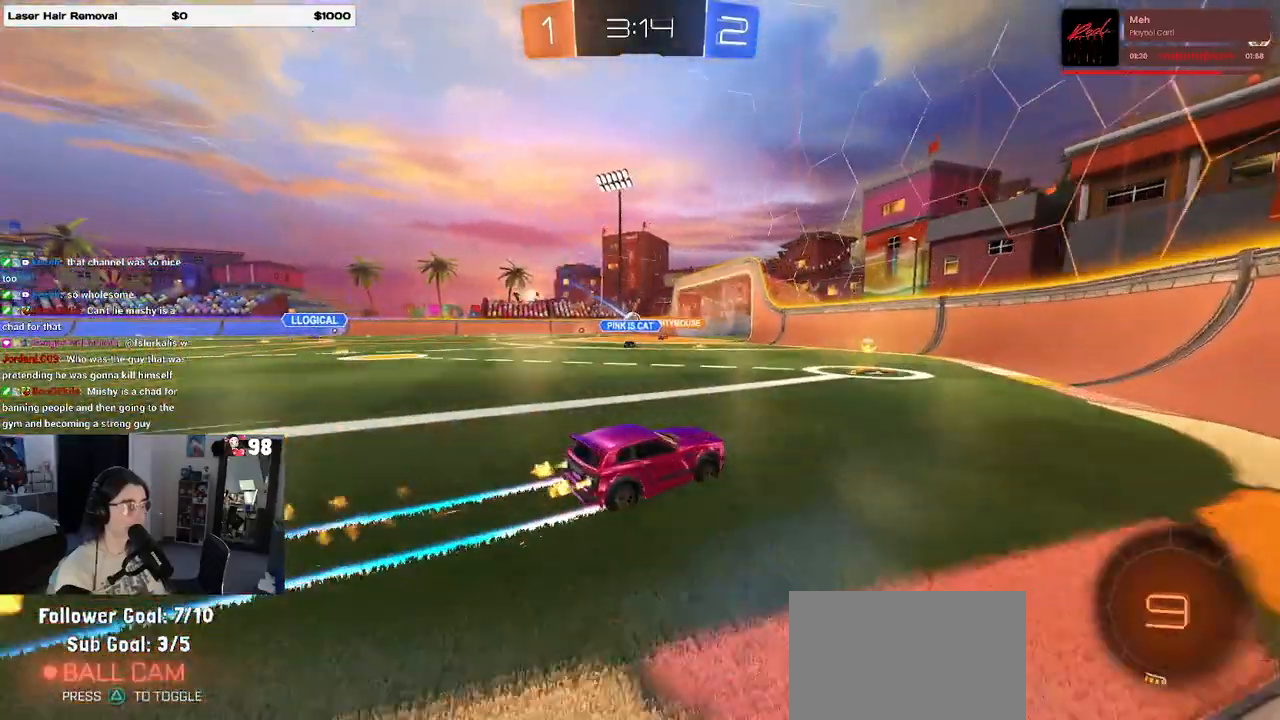
{"buttons": ["R2"], "left_stick": "left", "right_stick": "center", "events": [[200, "R1", "up"]]}
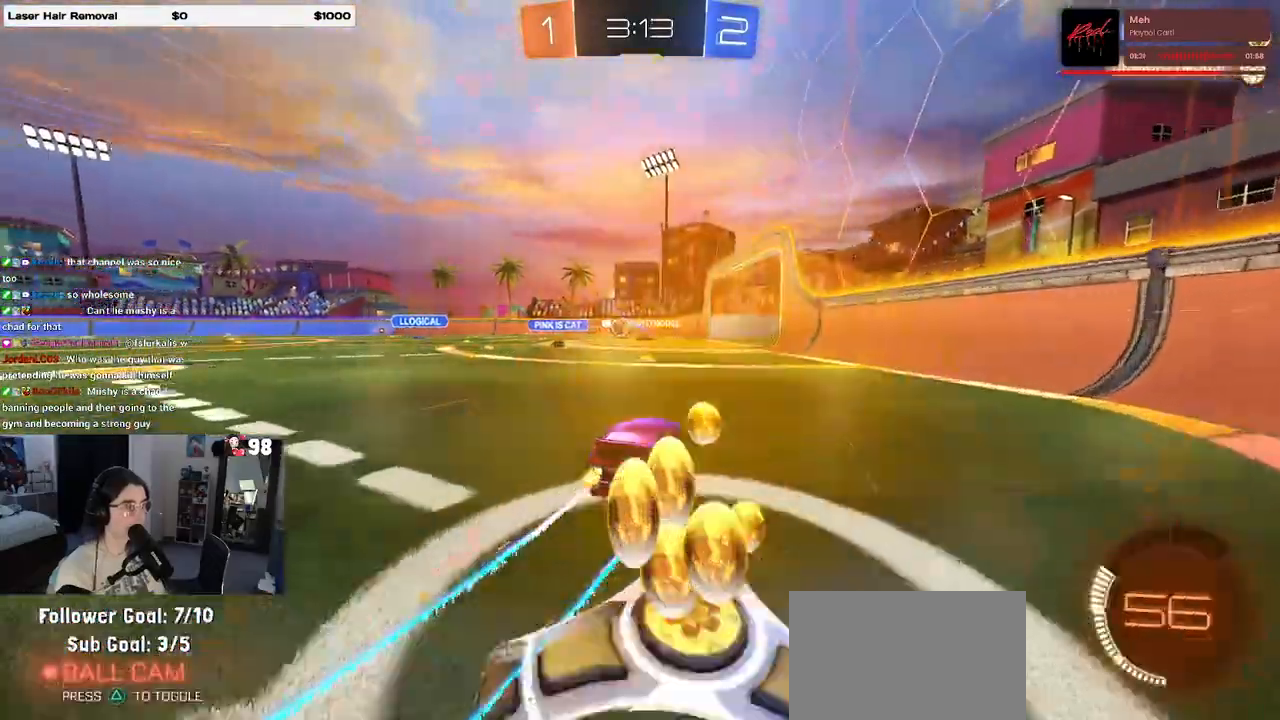
{"buttons": ["R2"], "left_stick": "center", "right_stick": "center", "events": [[50, "left_stick", "center"]]}
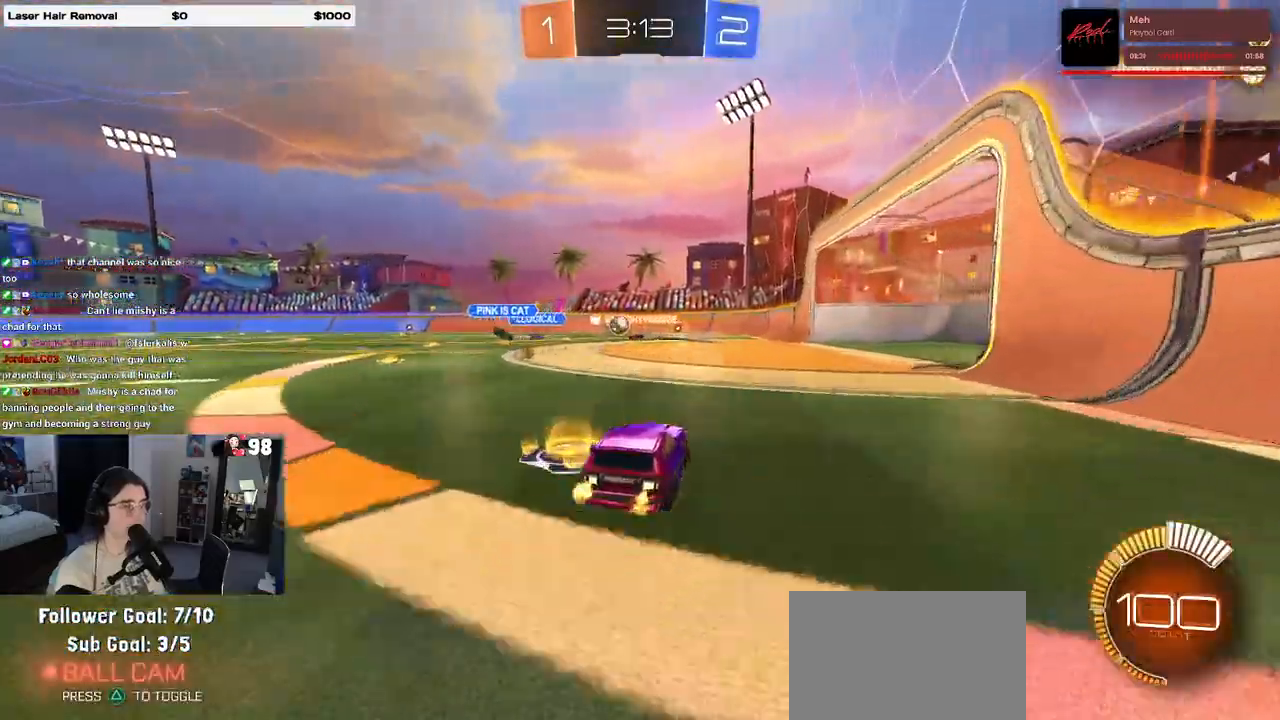
{"buttons": ["R2"], "left_stick": "left", "right_stick": "center", "events": [[467, "left_stick", "left"]]}
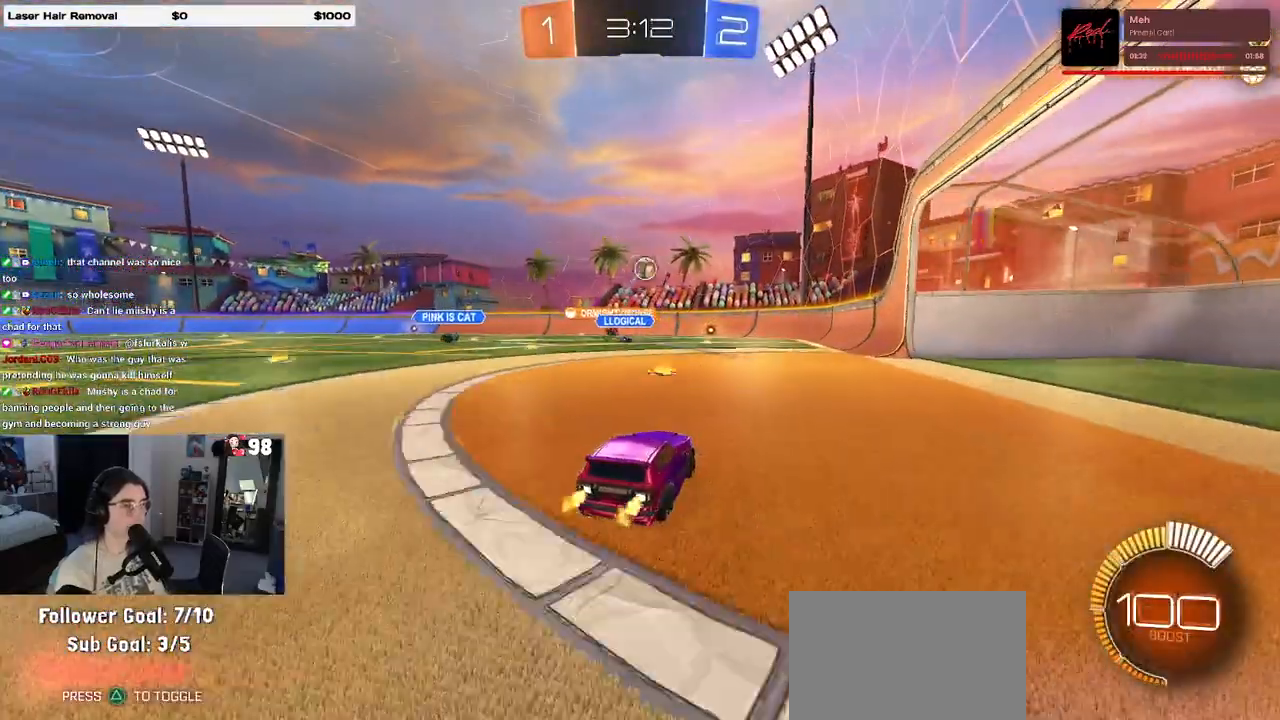
{"buttons": ["L2"], "left_stick": "center", "right_stick": "center", "events": [[17, "left_stick", "center"], [267, "left_stick", "right"], [350, "R2", "up"], [383, "L2", "down"], [417, "left_stick", "center"]]}
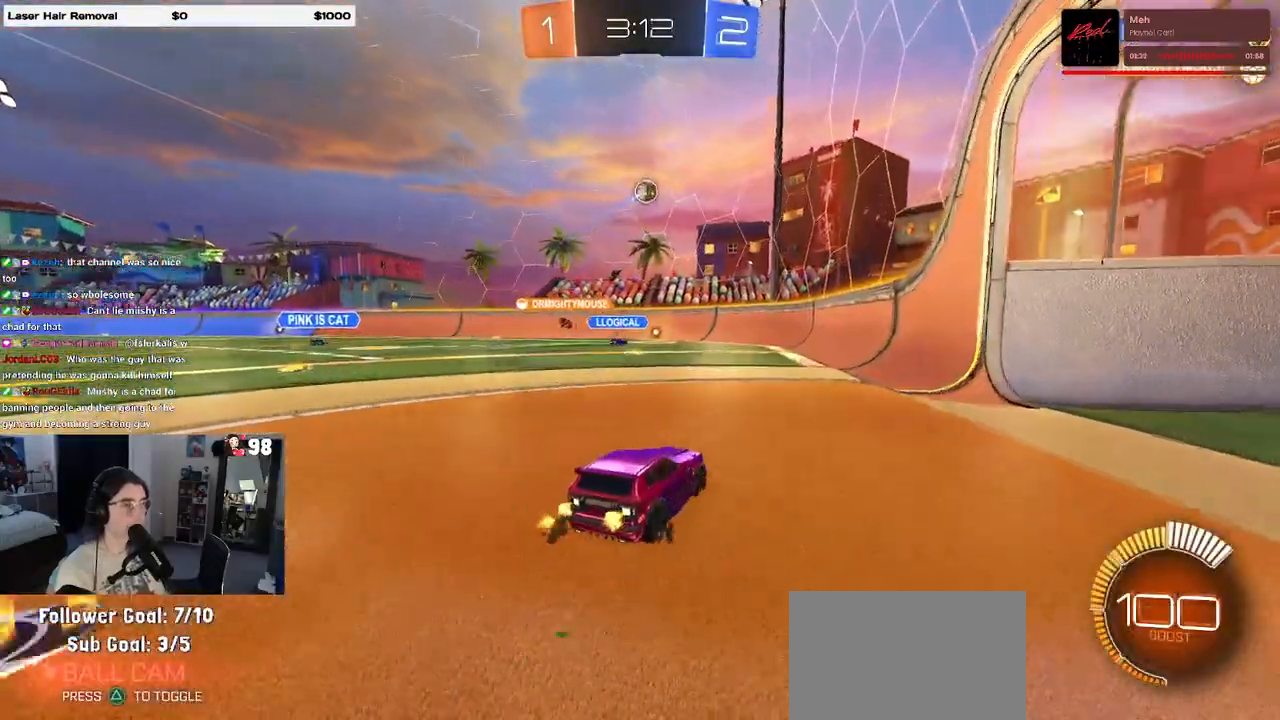
{"buttons": ["R2"], "left_stick": "left", "right_stick": "center", "events": [[50, "left_stick", "left"], [67, "L2", "up"], [67, "R2", "down"]]}
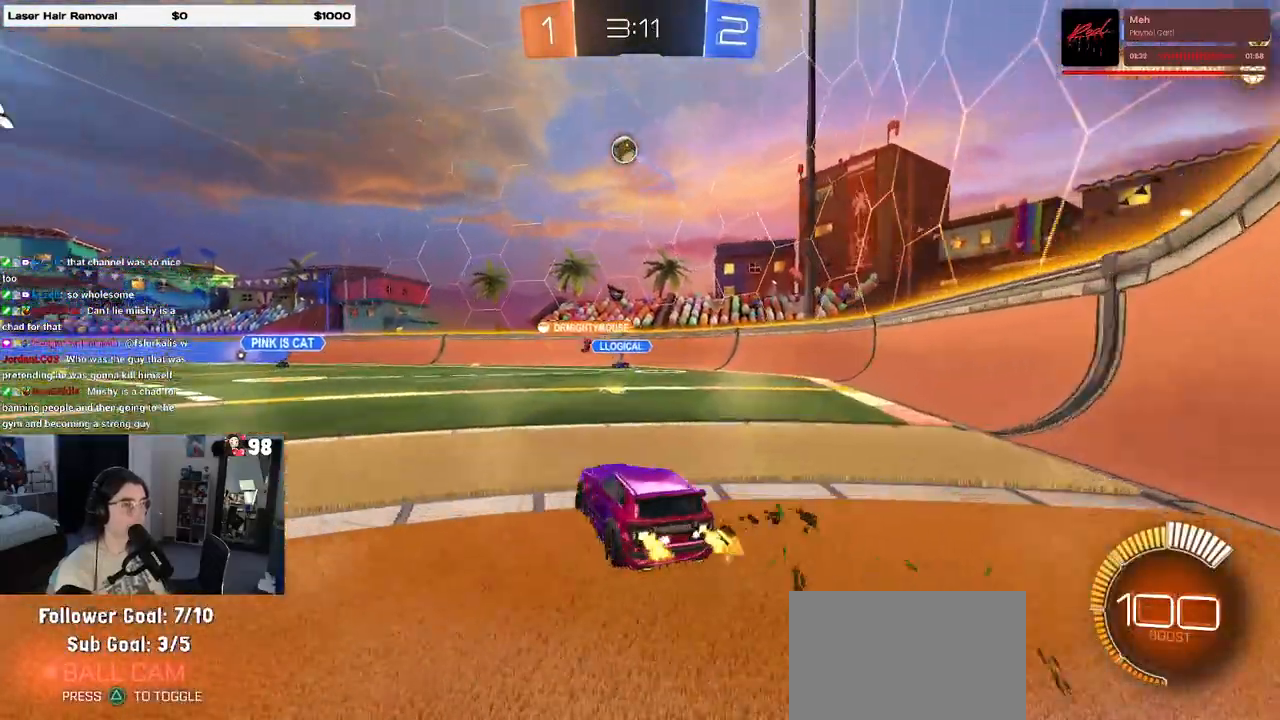
{"buttons": ["R2"], "left_stick": "center", "right_stick": "center", "events": [[50, "R1", "down"], [233, "R1", "up"], [267, "left_stick", "down"], [300, "CROSS", "down"], [483, "CROSS", "up"], [483, "left_stick", "center"]]}
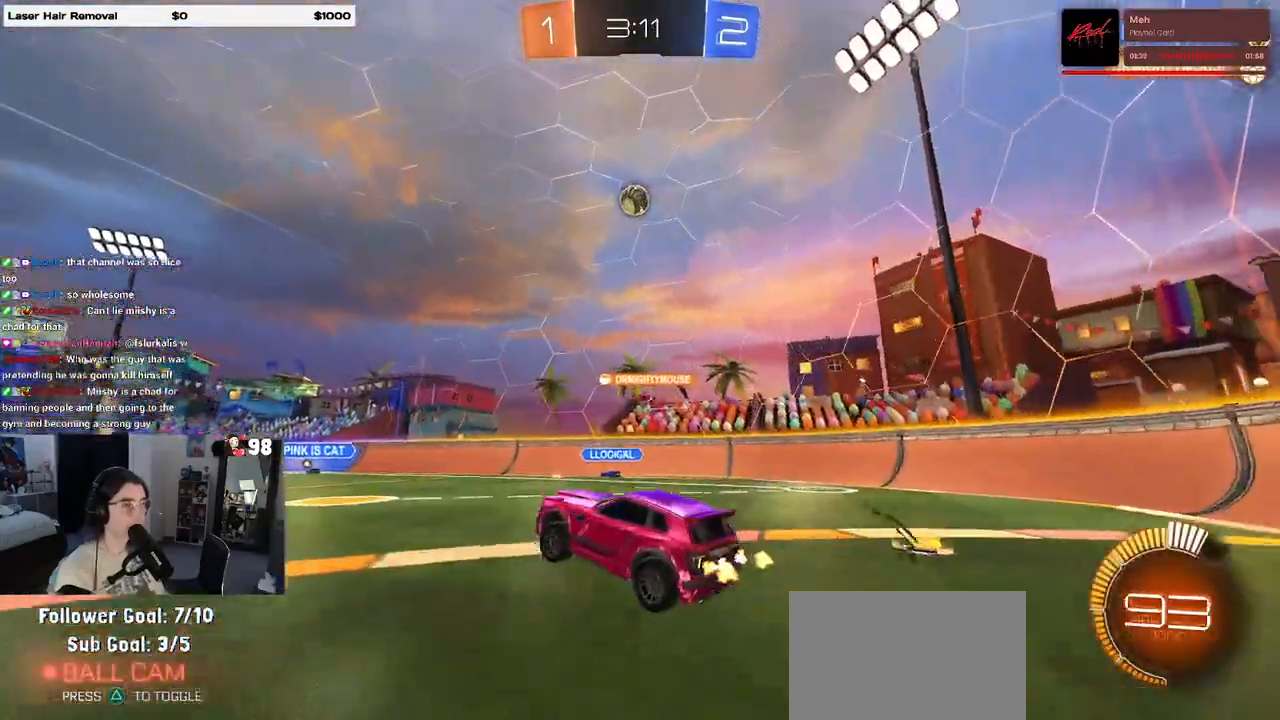
{"buttons": ["L1", "R2"], "left_stick": "up-right", "right_stick": "center", "events": [[17, "CROSS", "down"], [67, "left_stick", "down"], [150, "L1", "down"], [150, "R1", "down"], [233, "CROSS", "up"], [350, "left_stick", "right"], [400, "left_stick", "up-right"], [433, "R1", "up"]]}
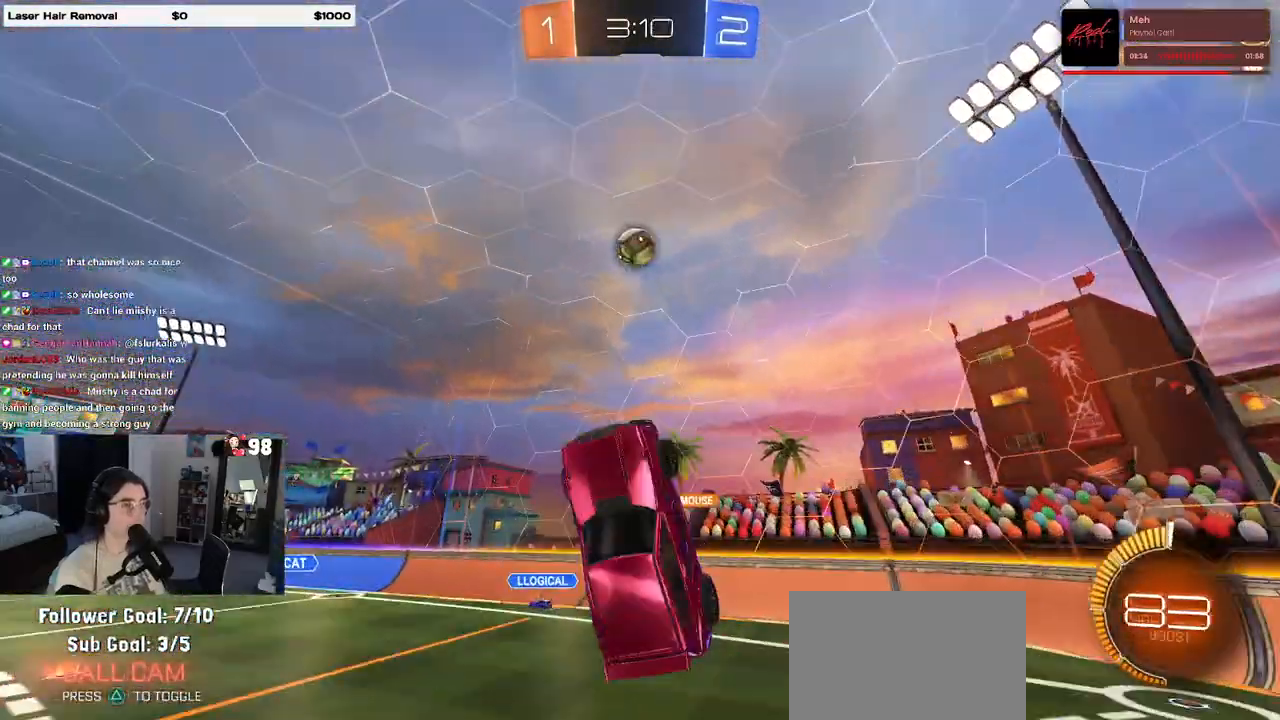
{"buttons": ["L1", "R1", "R2"], "left_stick": "up-right", "right_stick": "center", "events": [[100, "left_stick", "center"], [150, "R1", "down"], [150, "R2", "up"], [233, "R2", "down"], [267, "R1", "up"], [350, "R1", "down"], [350, "left_stick", "up-left"], [400, "left_stick", "up-right"], [417, "R2", "up"], [467, "R2", "down"]]}
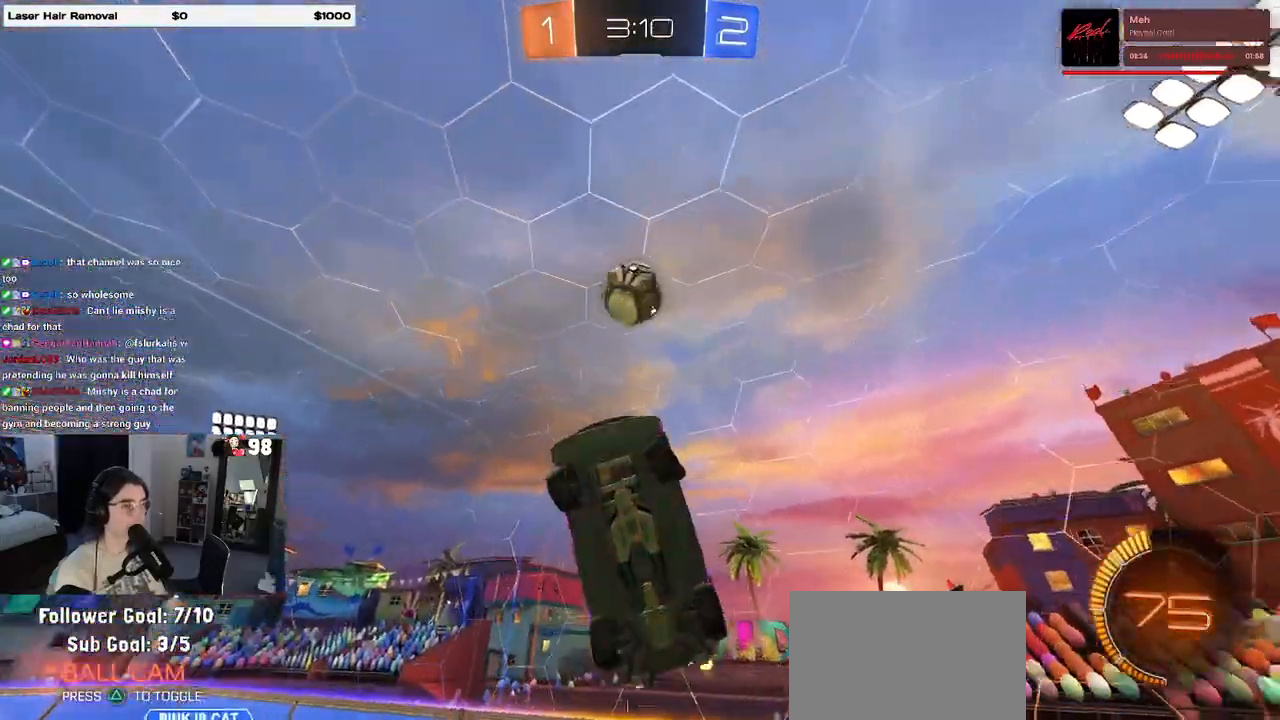
{"buttons": ["R1"], "left_stick": "down-right", "right_stick": "center", "events": [[17, "R1", "up"], [67, "R1", "down"], [83, "R2", "up"], [150, "R1", "up"], [217, "L1", "up"], [217, "left_stick", "center"], [267, "R1", "down"], [317, "left_stick", "down-right"]]}